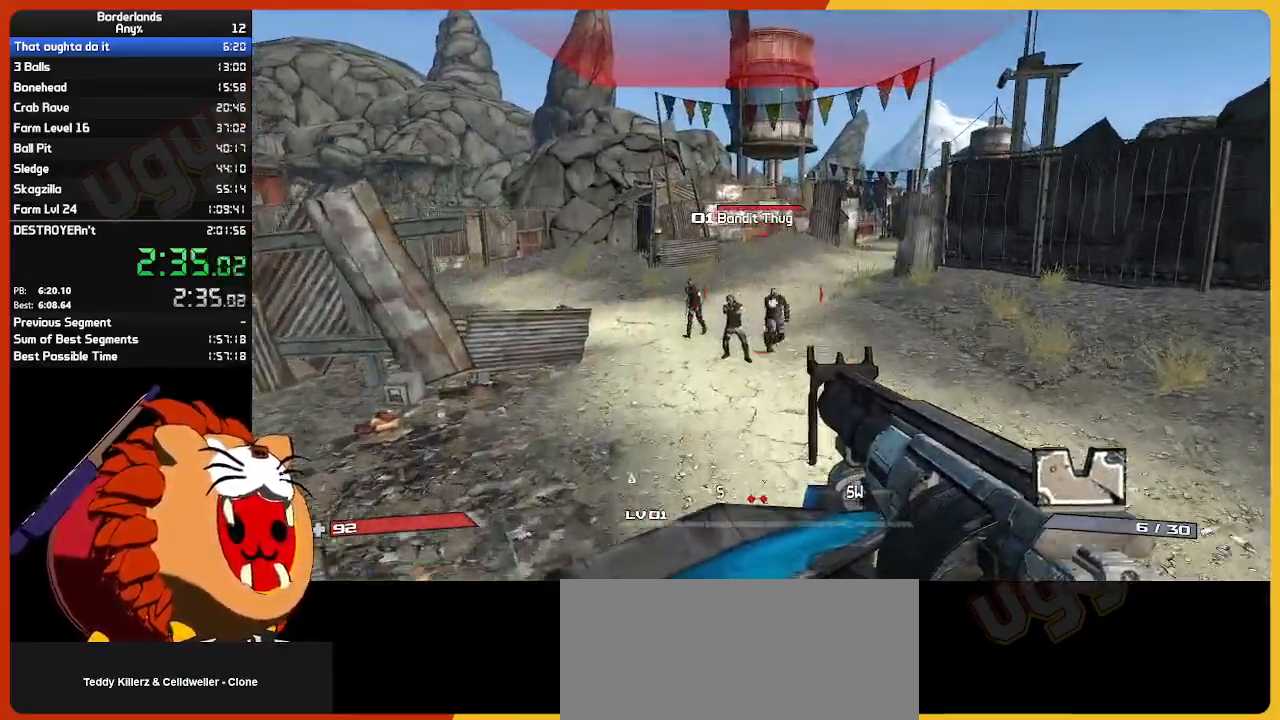
Gameplay with keyboard and mouse; each line is a JSON object with the keys and mouse buttons held at the frame after it. "events" lists presses ("down") and releases ("up") of "1", "2", "3", "4", "5", "a", "alt", "c", "ctrl", "d", "down", "e", "escape", "f", "g", "left", "q", "r", "return", "right", "s", "shift", "space", "t", "tab", "up", "v", "w", "x", "z", "mouse_left", "mouse_wheel" and "mouse_right" between this image and that frame as [ms after this image, input, new state], when the widget could be followed in between. "mouse_left", "mouse_wheel", "mouse_right" = the "left", "wheel", "right" buttons of the "mouse" list. No other keys are recorded. "wheel" means that the mouse wheel is clicked or scrolled. "mouse_move" is the direction in which the mouse moves at that frame (one of eight, or "still"), when it could be read.
{"keys": ["w"], "mouse": [], "mouse_move": "still", "events": [[100, "w", "down"], [233, "d", "up"]]}
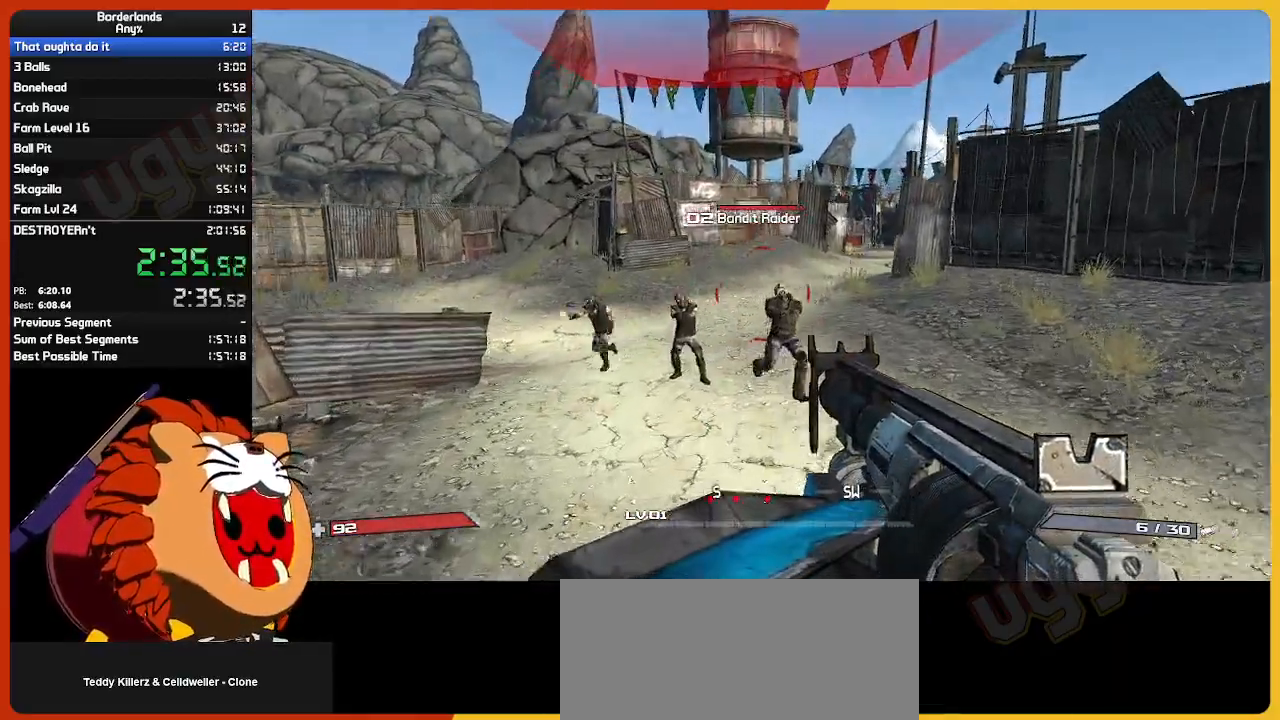
{"keys": ["w"], "mouse": [], "mouse_move": "still", "events": [[200, "mouse_left", "down"], [250, "e", "down"], [250, "w", "up"], [300, "mouse_left", "up"], [300, "w", "down"], [350, "e", "up"], [400, "e", "down"], [483, "e", "up"]]}
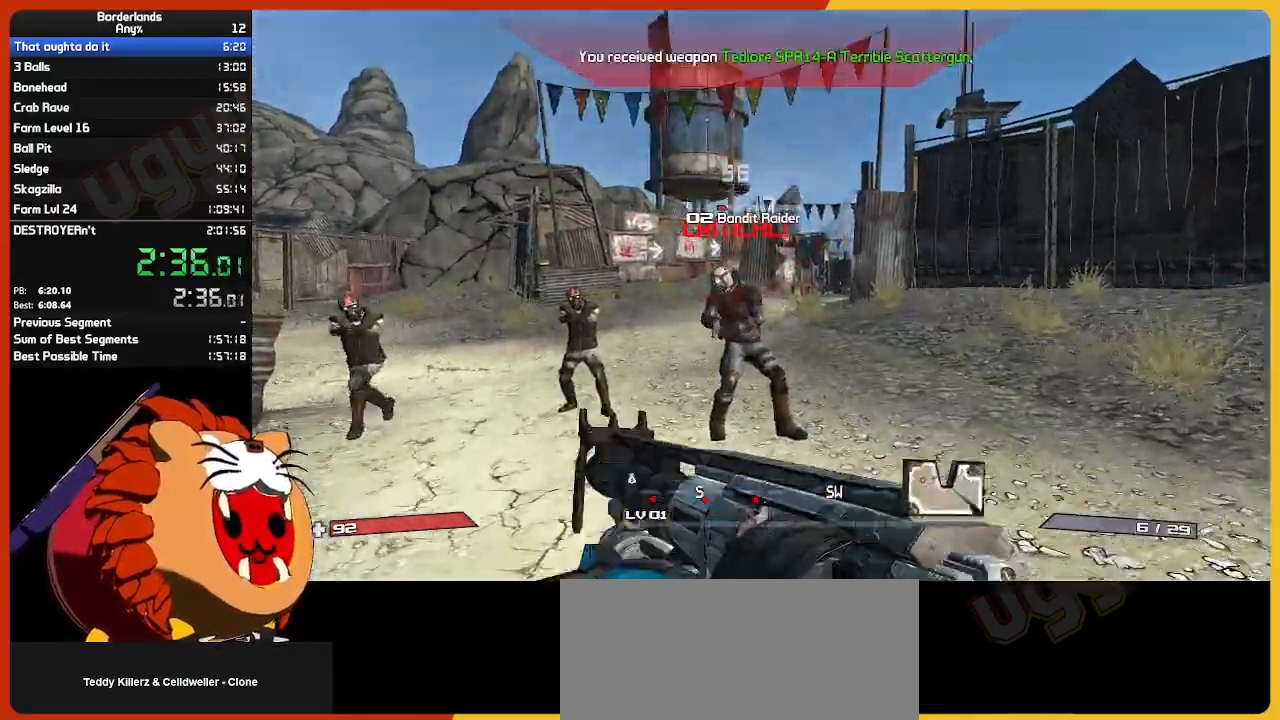
{"keys": ["e"], "mouse": ["left"], "mouse_move": "still", "events": [[317, "w", "up"], [450, "s", "down"], [500, "e", "down"], [500, "mouse_left", "down"], [500, "s", "up"]]}
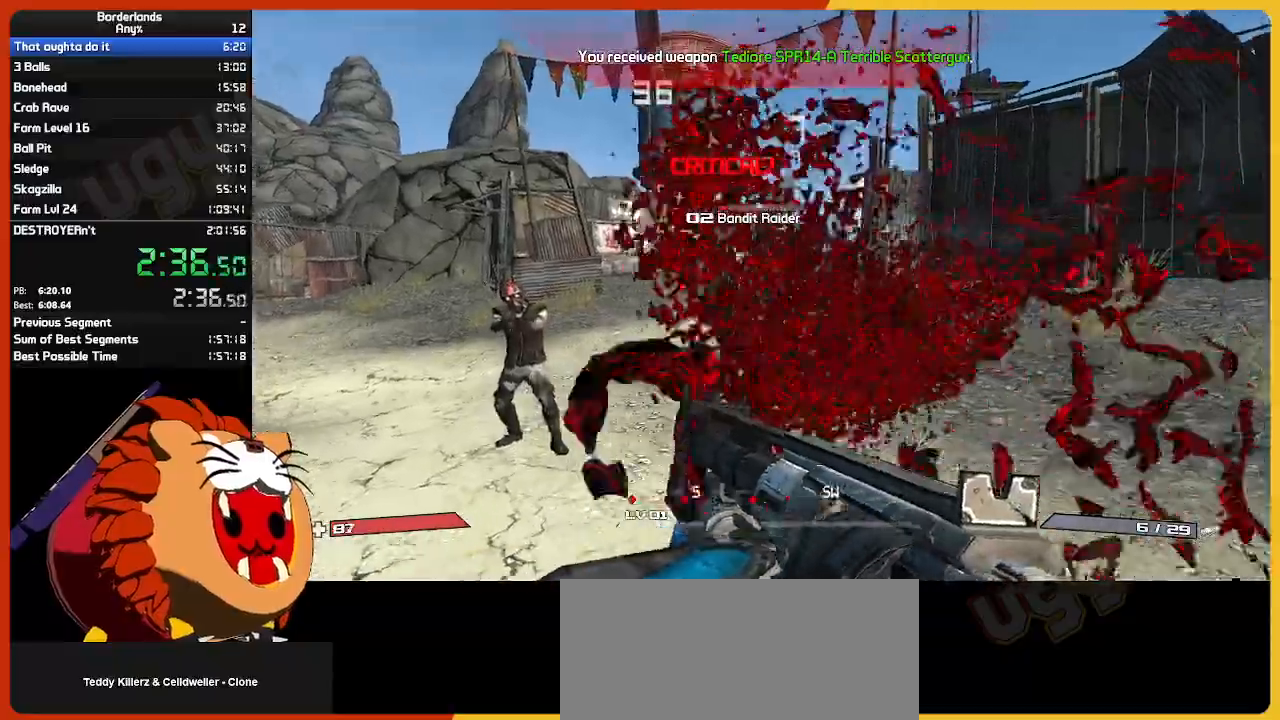
{"keys": ["w"], "mouse": [], "mouse_move": "left", "events": [[50, "w", "down"], [100, "e", "up"], [150, "mouse_left", "up"], [183, "e", "down"], [283, "e", "up"], [367, "e", "down"], [467, "e", "up"]]}
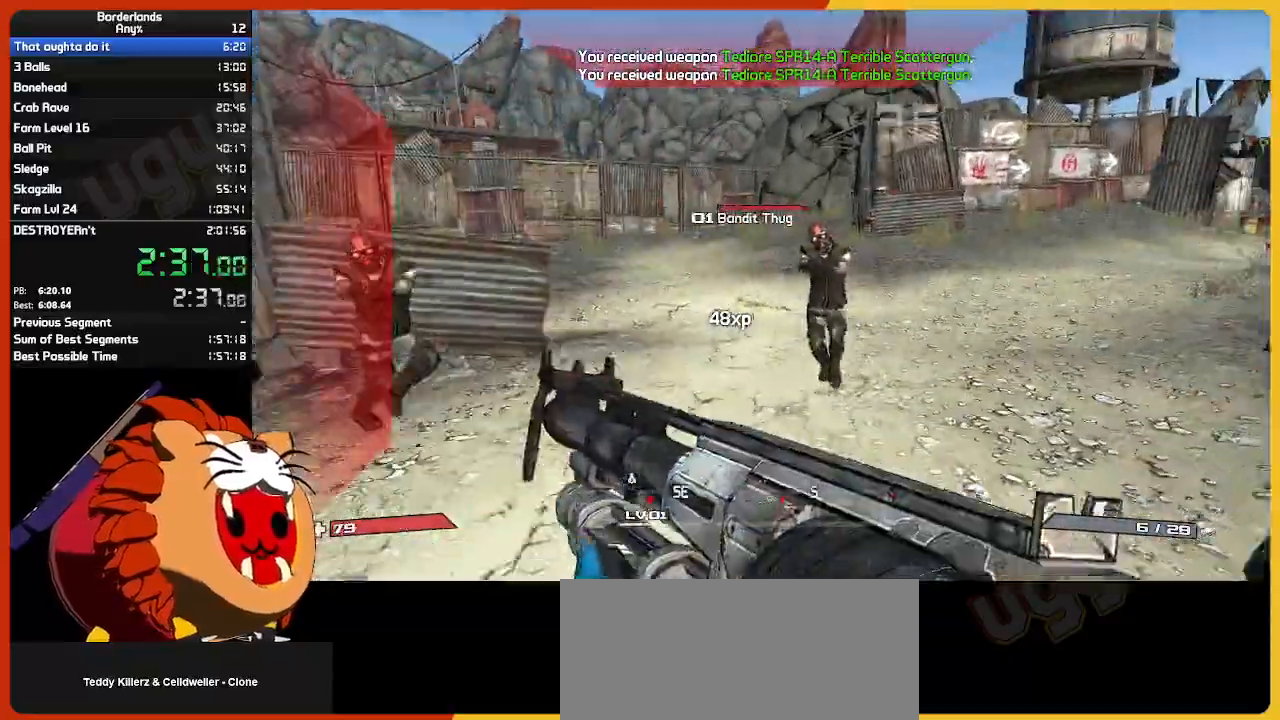
{"keys": ["e", "w"], "mouse": ["left"], "mouse_move": "still", "events": [[200, "w", "up"], [400, "mouse_left", "down"], [400, "w", "down"], [433, "e", "down"]]}
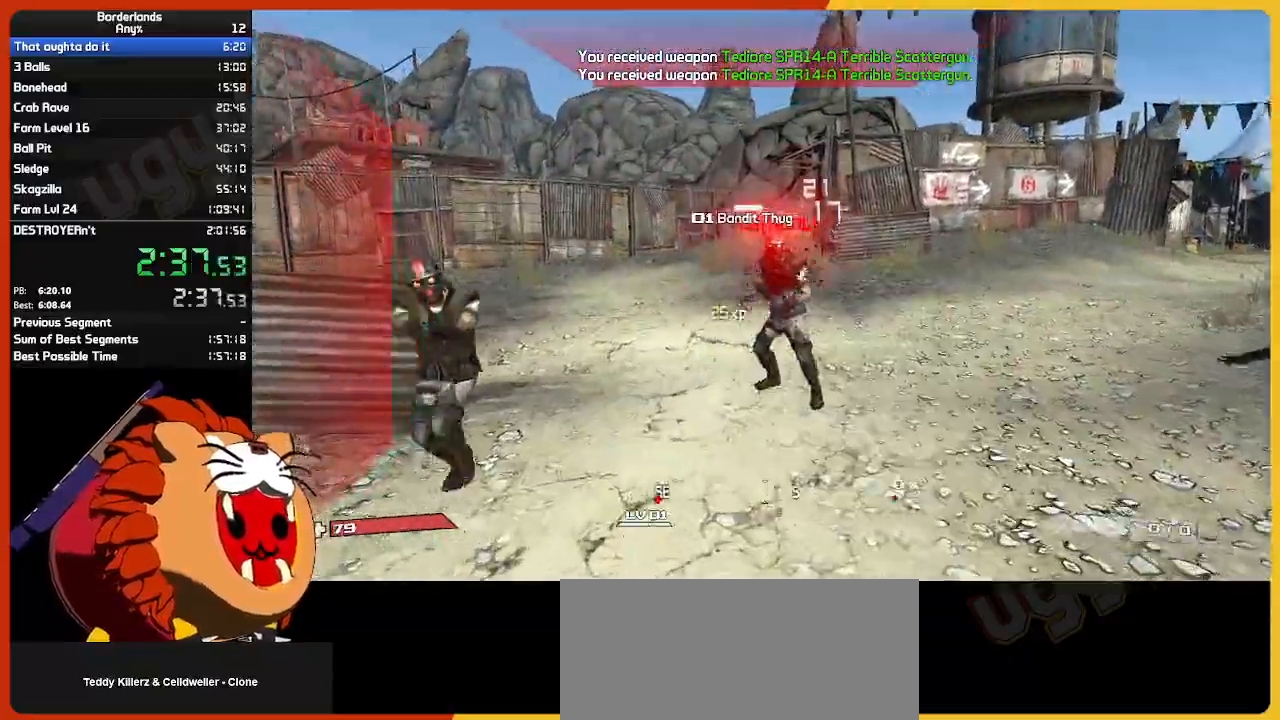
{"keys": [], "mouse": [], "mouse_move": "still", "events": [[33, "e", "up"], [33, "mouse_left", "up"], [133, "e", "down"], [167, "e", "up"], [500, "w", "up"]]}
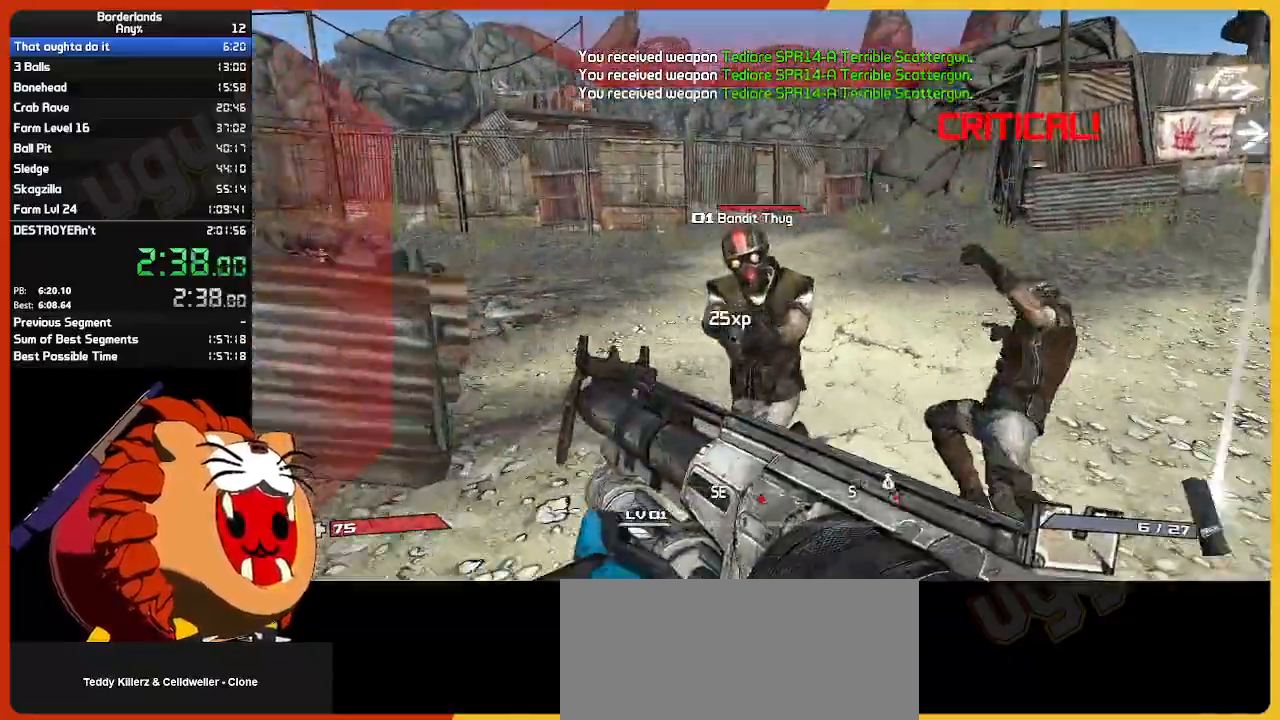
{"keys": ["e", "shift", "w"], "mouse": [], "mouse_move": "right", "events": [[233, "mouse_left", "down"], [233, "w", "down"], [283, "e", "down"], [367, "e", "up"], [367, "mouse_left", "up"], [367, "shift", "down"], [467, "e", "down"]]}
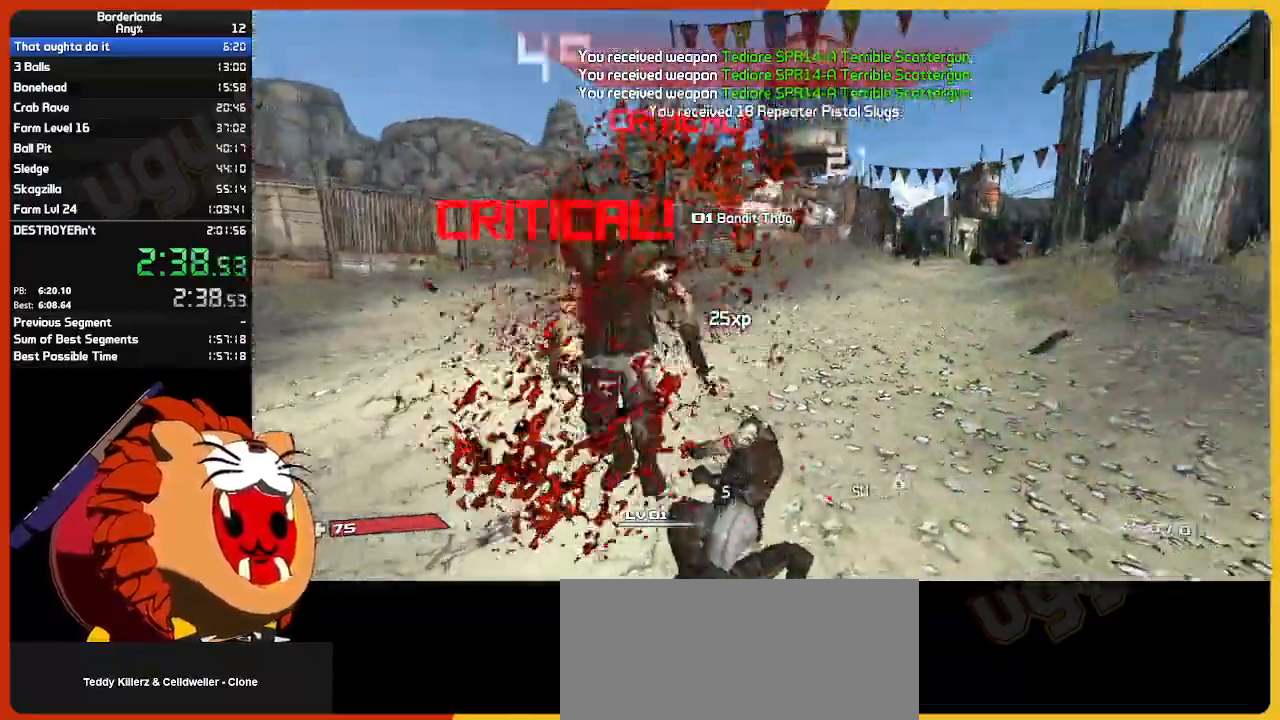
{"keys": ["e"], "mouse": [], "events": [[17, "e", "up"], [17, "shift", "up"], [67, "shift", "down"], [200, "shift", "up"], [250, "shift", "down"], [350, "shift", "up"], [433, "e", "down"], [483, "w", "up"]]}
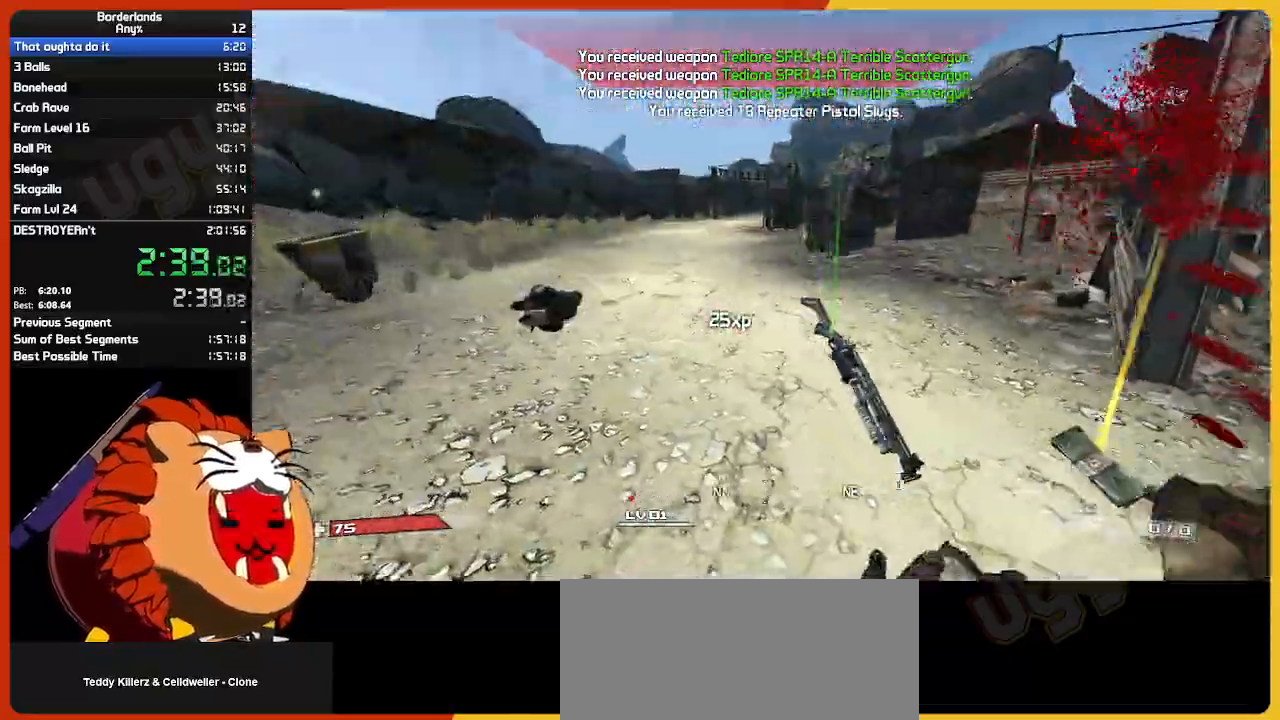
{"keys": ["shift", "w"], "mouse": [], "mouse_move": "left", "events": [[33, "e", "up"], [117, "e", "down"], [167, "s", "down"], [217, "e", "up"], [317, "e", "down"], [367, "s", "up"], [400, "e", "up"], [400, "shift", "down"], [450, "w", "down"]]}
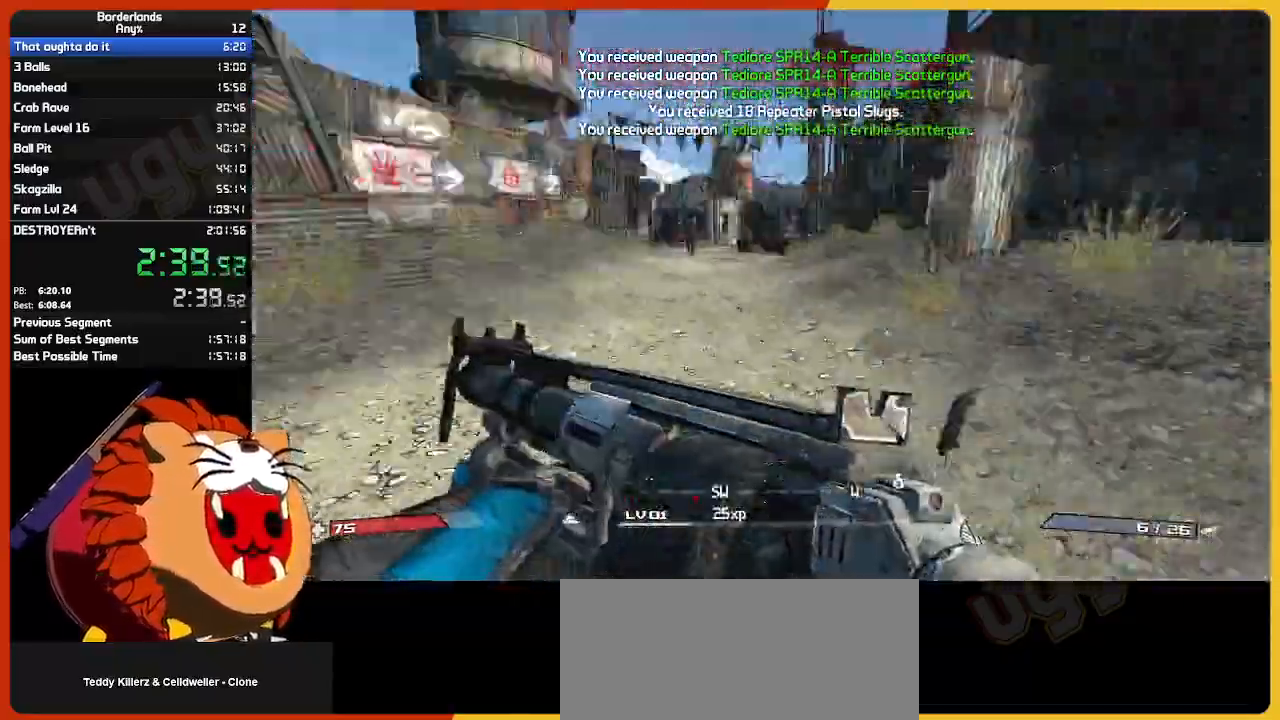
{"keys": ["w"], "mouse": [], "mouse_move": "still", "events": [[50, "shift", "up"]]}
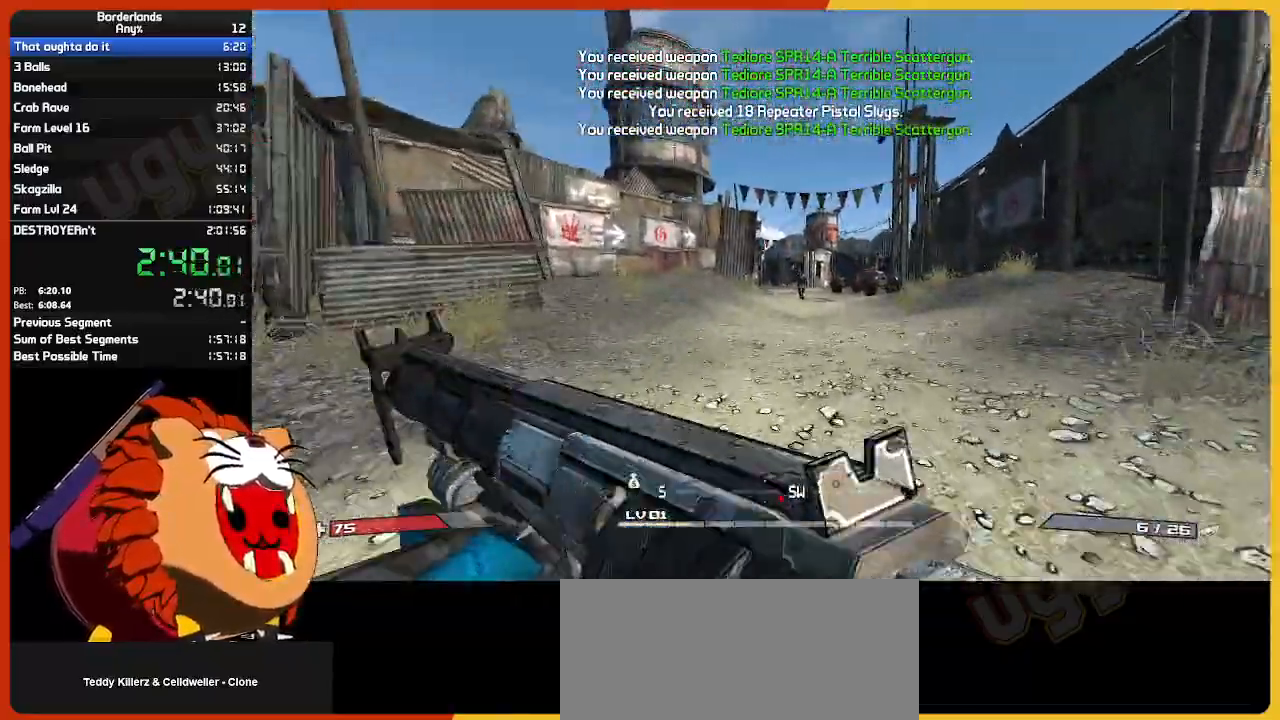
{"keys": ["w"], "mouse": [], "mouse_move": "still", "events": []}
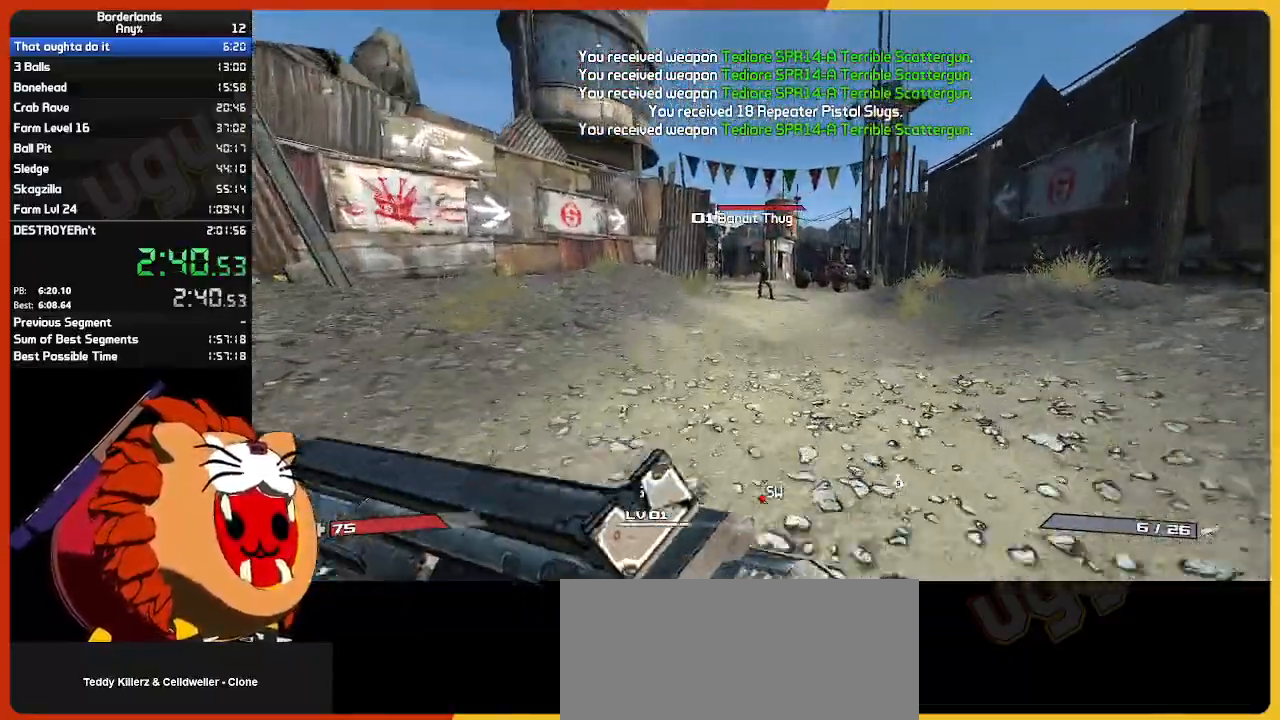
{"keys": ["space", "w"], "mouse": [], "mouse_move": "still", "events": [[400, "space", "down"]]}
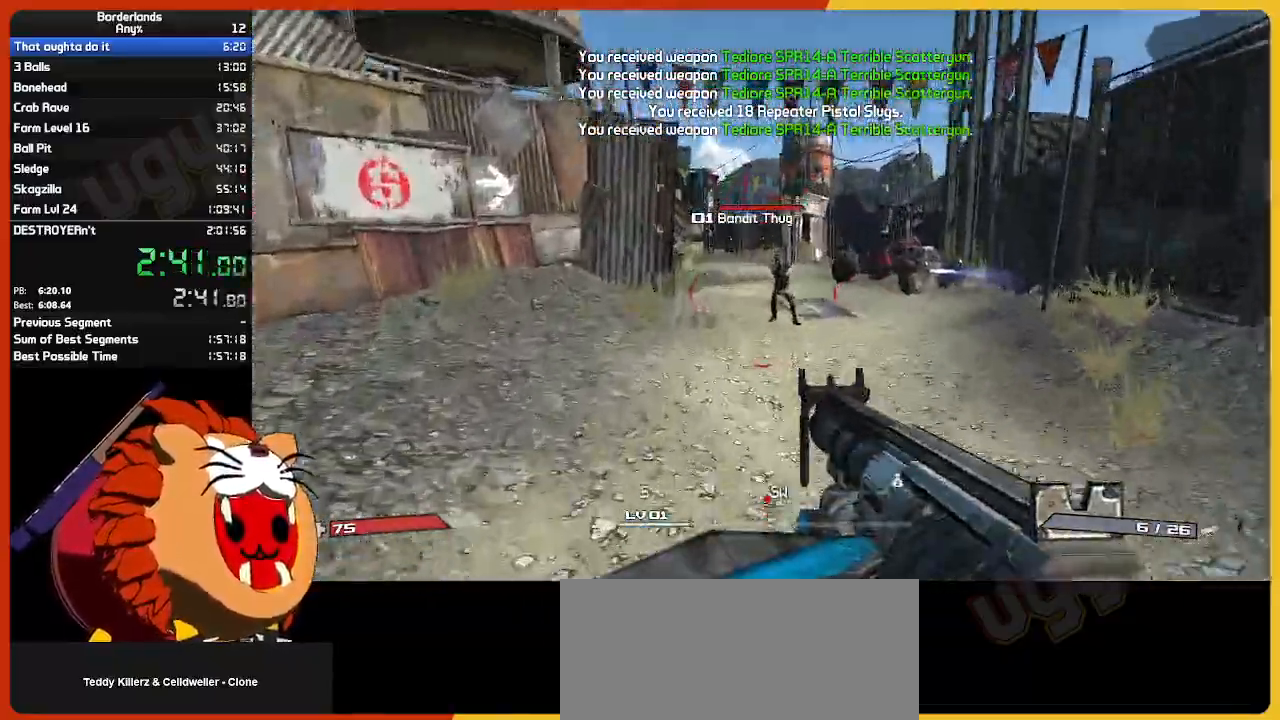
{"keys": ["w"], "mouse": [], "mouse_move": "still", "events": [[50, "space", "up"], [283, "w", "up"], [417, "w", "down"]]}
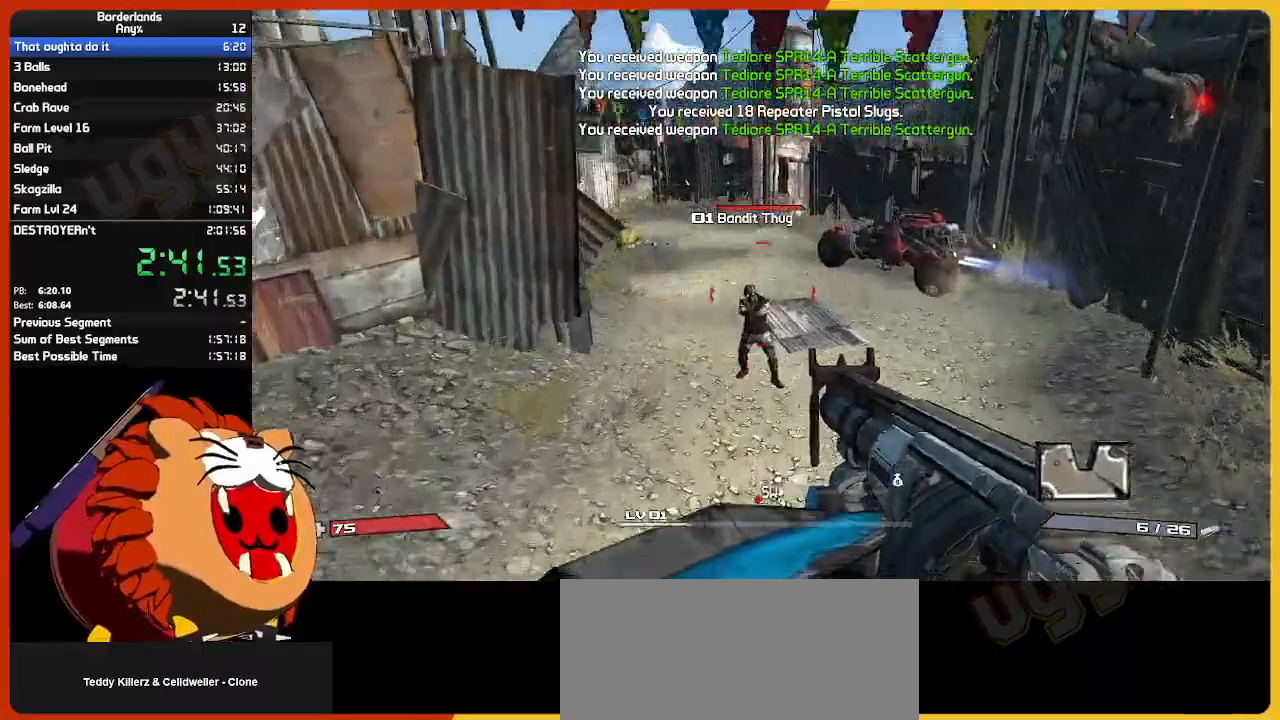
{"keys": ["w"], "mouse": [], "mouse_move": "still", "events": []}
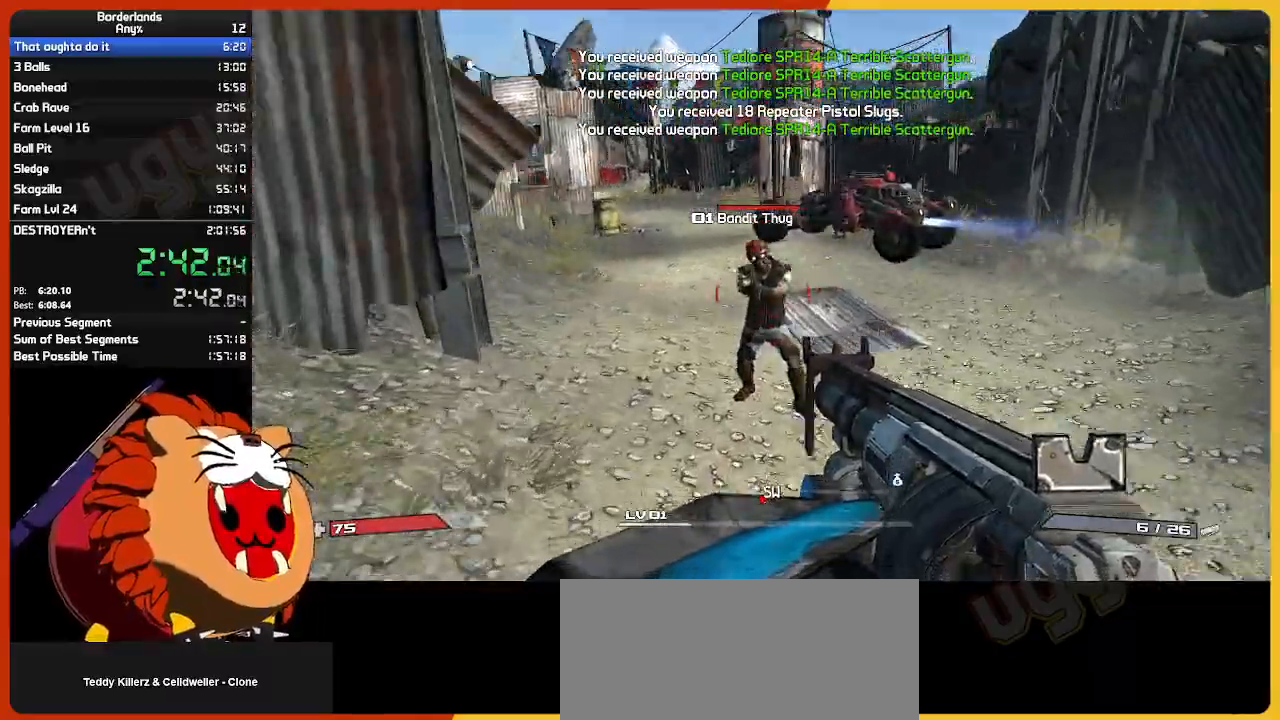
{"keys": ["w"], "mouse": [], "mouse_move": "still", "events": [[83, "mouse_left", "down"], [117, "e", "down"], [167, "shift", "down"], [217, "e", "up"], [217, "mouse_left", "up"], [267, "e", "down"], [350, "shift", "up"], [400, "e", "up"], [450, "shift", "down"], [500, "shift", "up"]]}
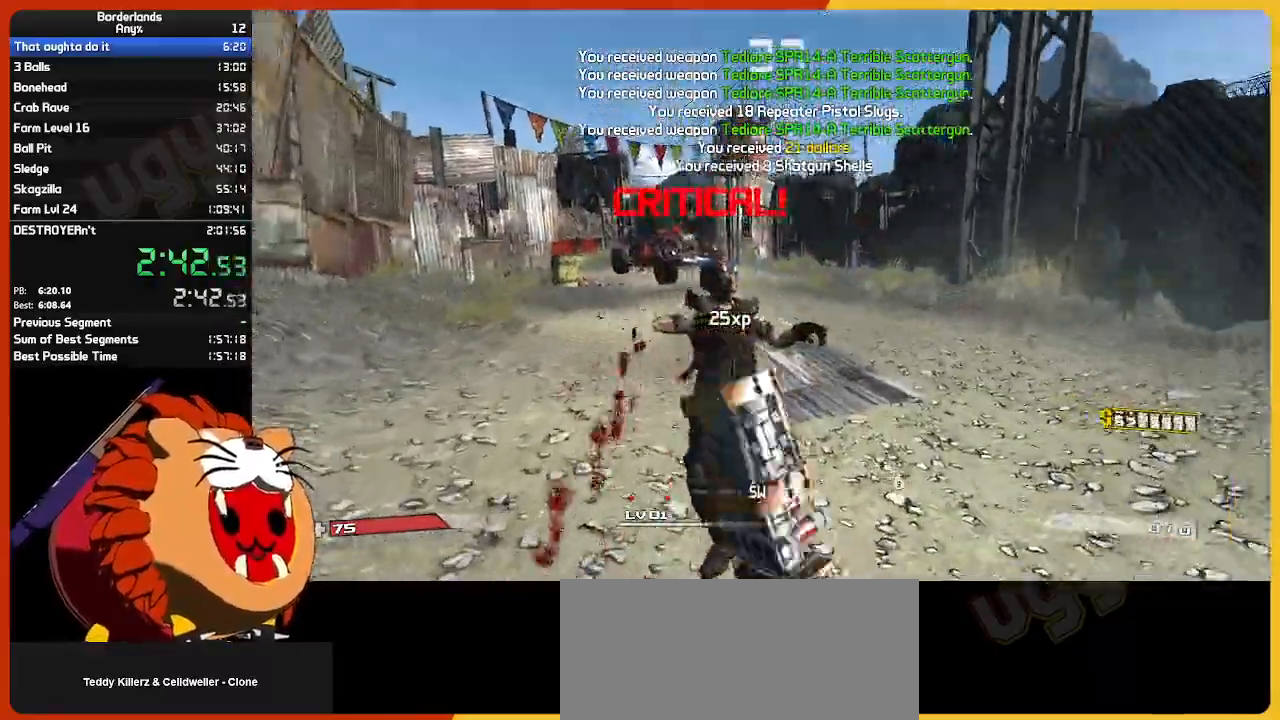
{"keys": ["a", "s"], "mouse": [], "mouse_move": "still", "events": [[100, "e", "down"], [183, "w", "up"], [233, "e", "up"], [283, "a", "down"], [283, "s", "down"], [333, "e", "down"], [417, "e", "up"]]}
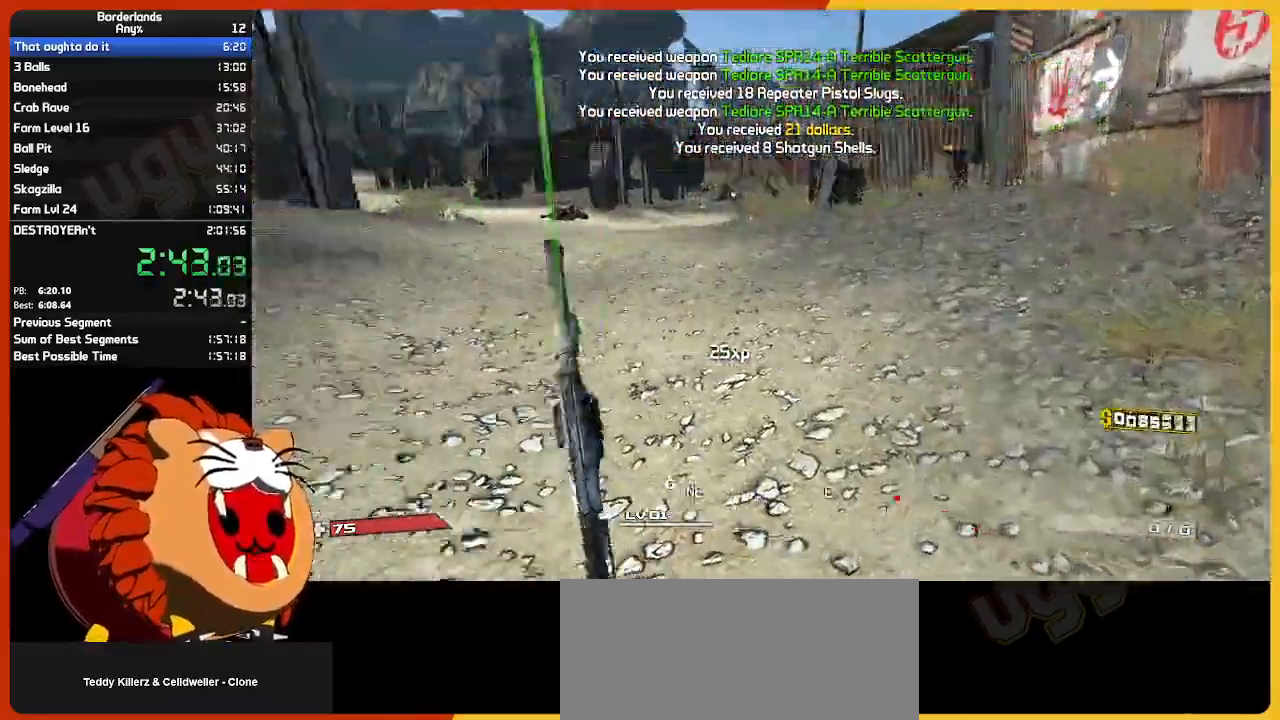
{"keys": ["s"], "mouse": [], "mouse_move": "right", "events": [[17, "e", "down"], [67, "e", "up"], [150, "a", "up"], [150, "e", "down"], [250, "e", "up"], [350, "e", "down"], [433, "e", "up"]]}
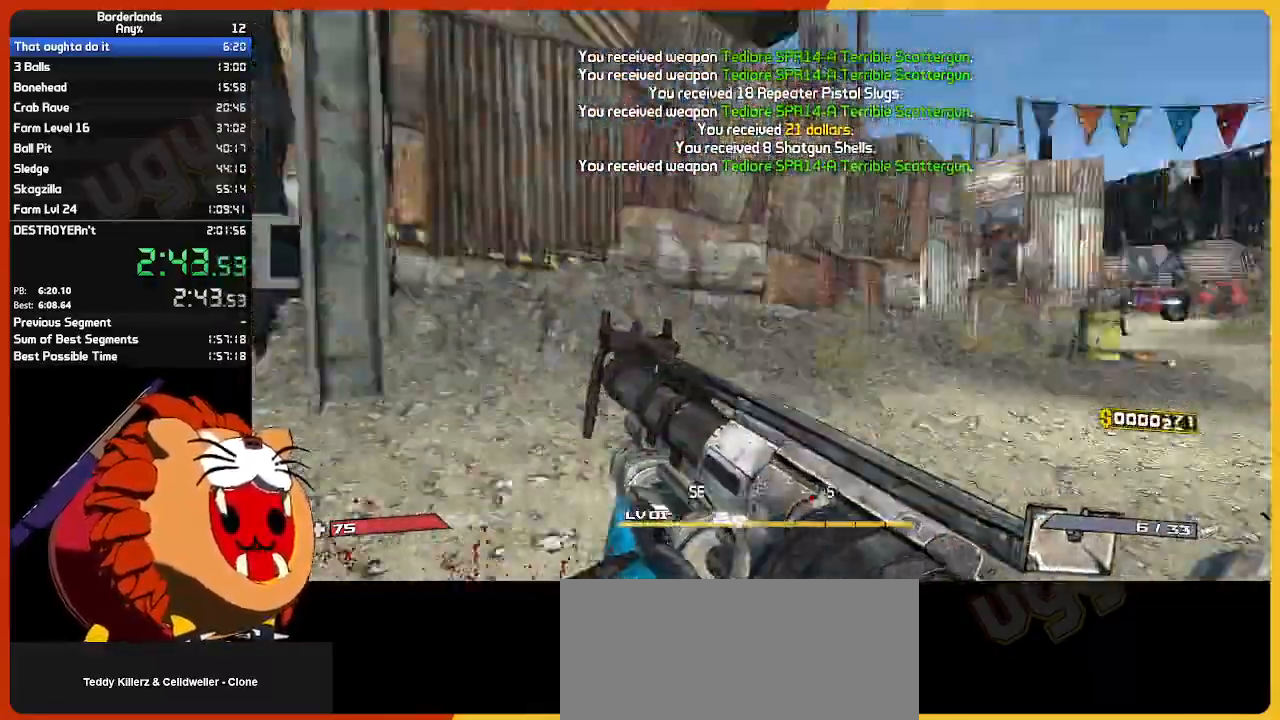
{"keys": ["w"], "mouse": [], "mouse_move": "still", "events": [[33, "d", "down"], [33, "s", "up"], [133, "shift", "down"], [133, "w", "down"], [217, "d", "up"], [267, "shift", "up"]]}
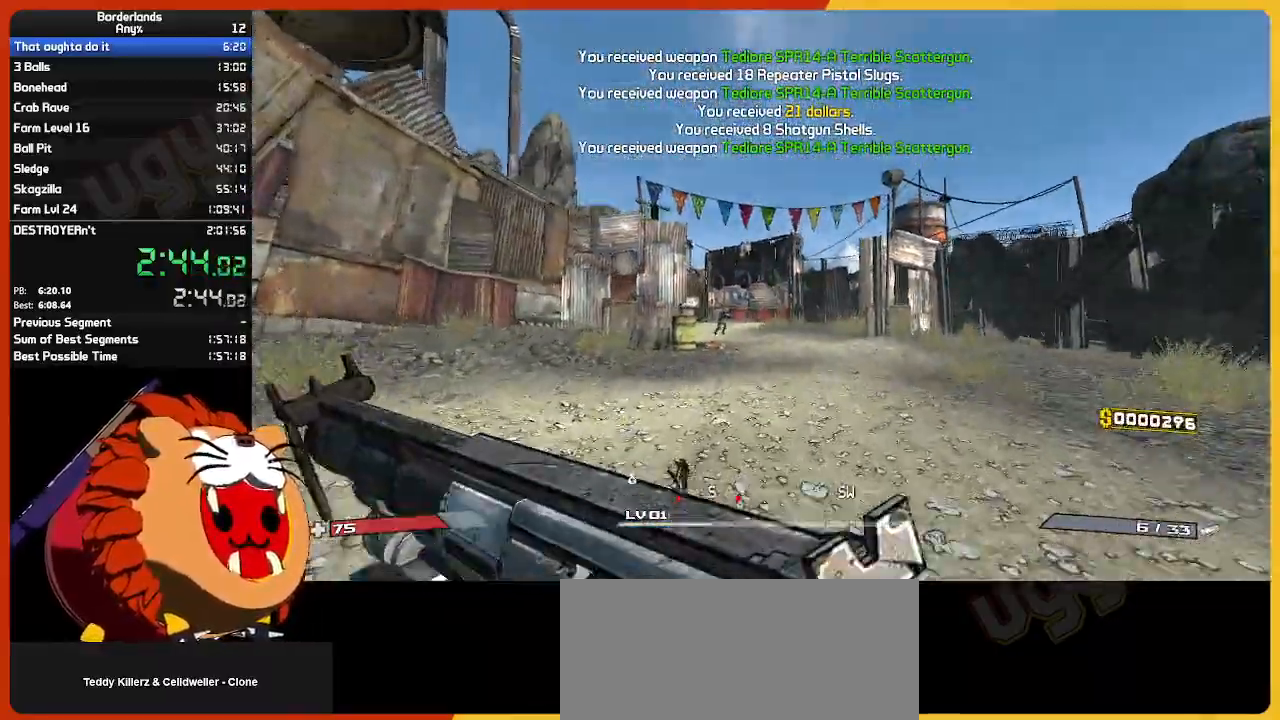
{"keys": ["w"], "mouse": [], "mouse_move": "still", "events": []}
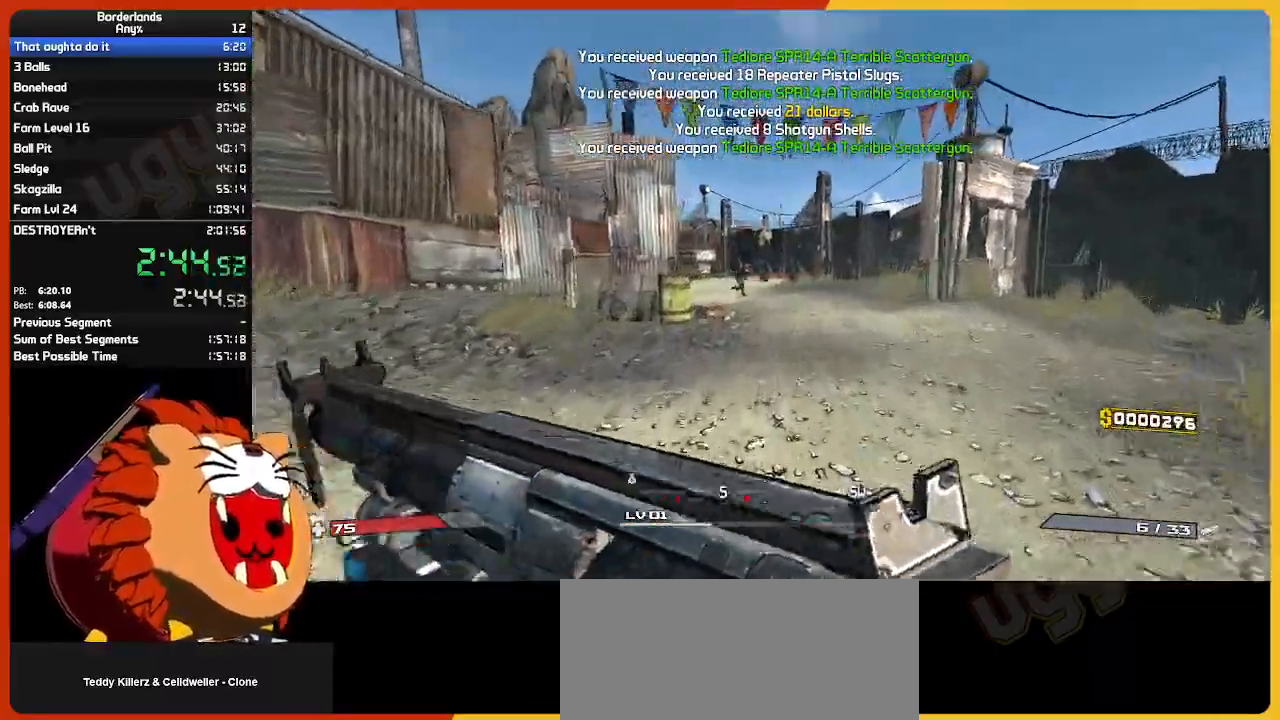
{"keys": ["w"], "mouse": ["right"], "mouse_move": "still", "events": [[67, "space", "down"], [200, "mouse_right", "down"], [200, "space", "up"]]}
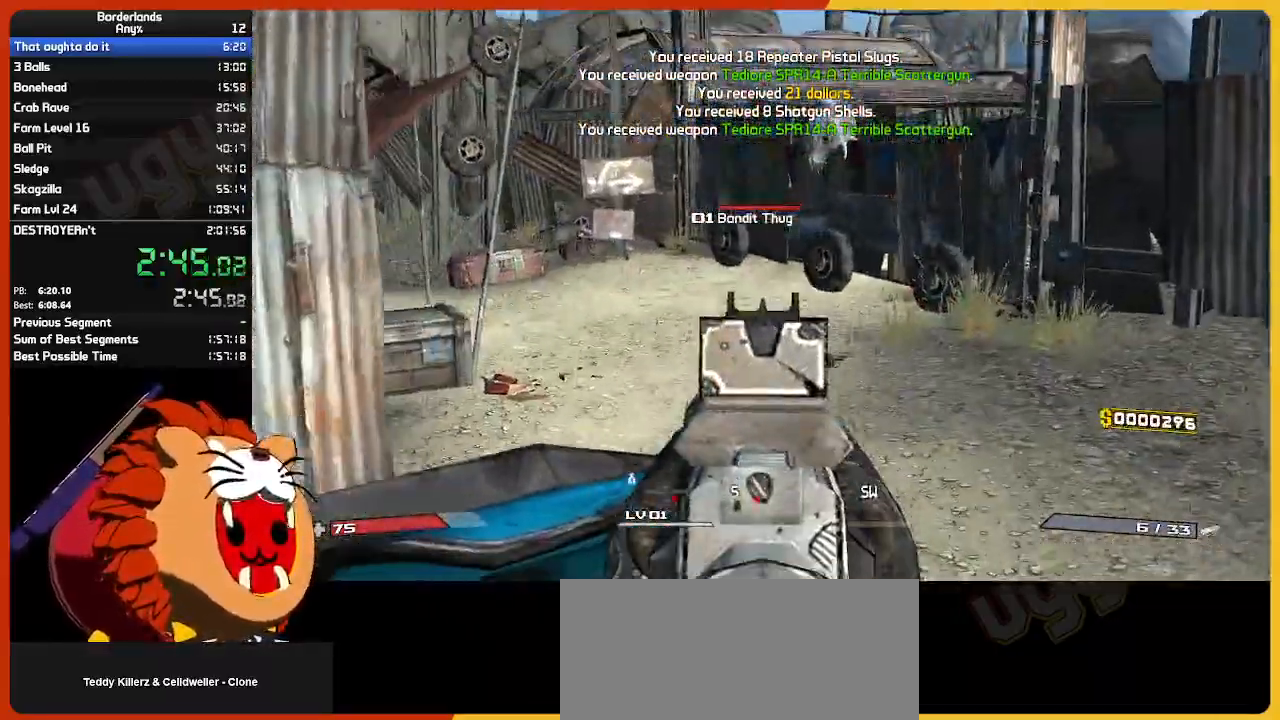
{"keys": [], "mouse": ["right"], "mouse_move": "still", "events": [[33, "d", "down"], [117, "d", "up"], [117, "w", "up"]]}
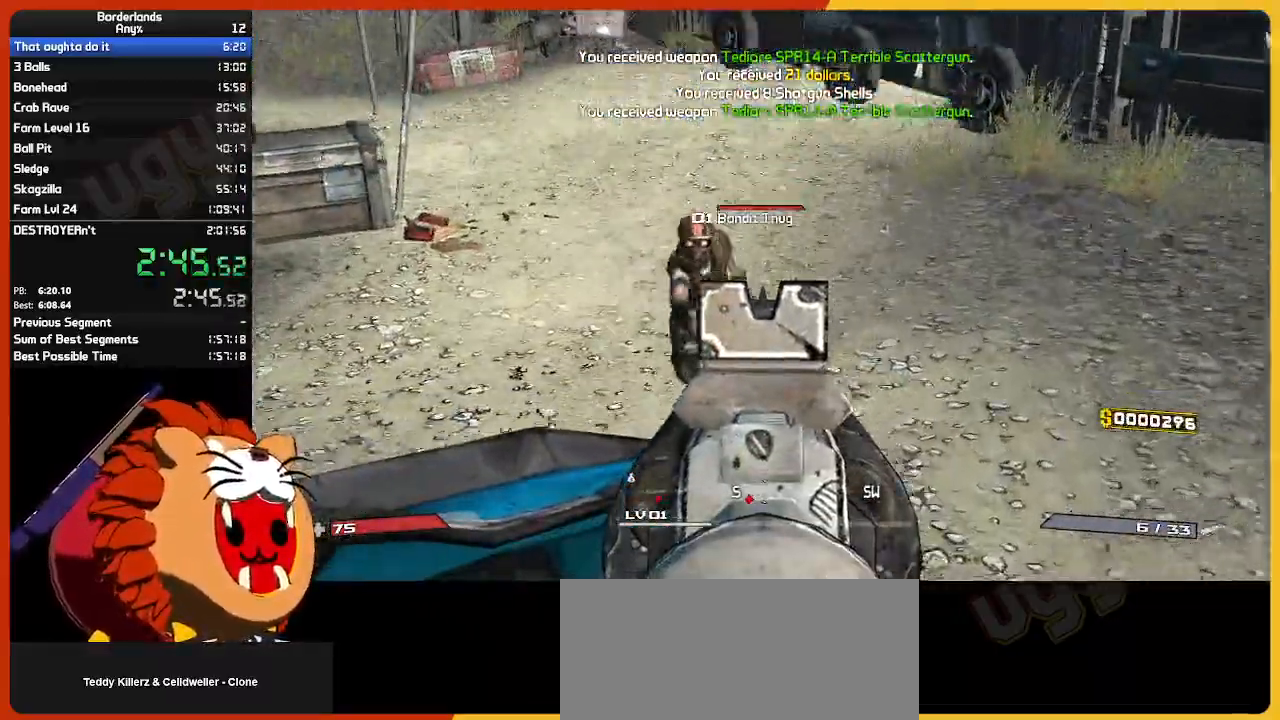
{"keys": ["w"], "mouse": [], "mouse_move": "still", "events": [[150, "mouse_left", "down"], [183, "w", "down"], [233, "e", "down"], [233, "mouse_right", "up"], [333, "e", "up"], [333, "mouse_left", "up"], [367, "e", "down"], [467, "e", "up"]]}
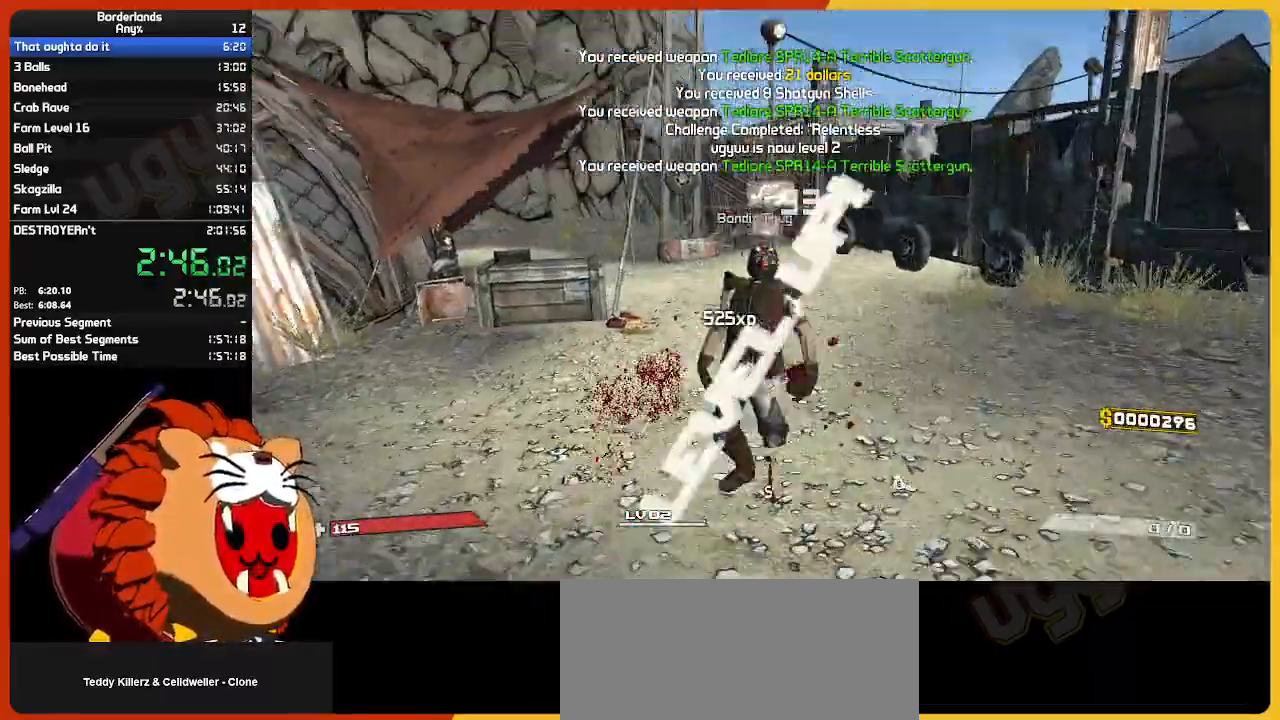
{"keys": ["a", "w"], "mouse": [], "mouse_move": "left", "events": [[17, "e", "down"], [100, "e", "up"], [200, "e", "down"], [300, "e", "up"], [383, "e", "down"], [433, "a", "down"], [483, "e", "up"]]}
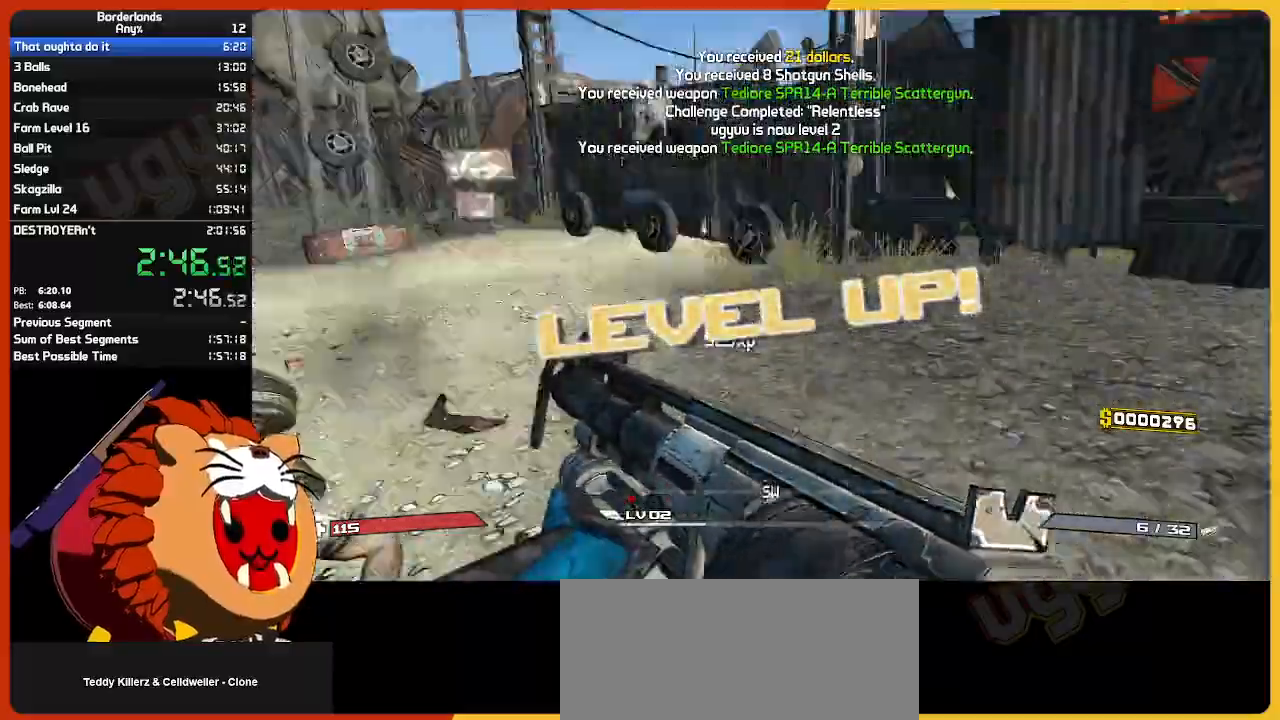
{"keys": ["d", "w"], "mouse": [], "mouse_move": "still", "events": [[83, "a", "up"], [117, "shift", "down"], [267, "shift", "up"], [500, "d", "down"]]}
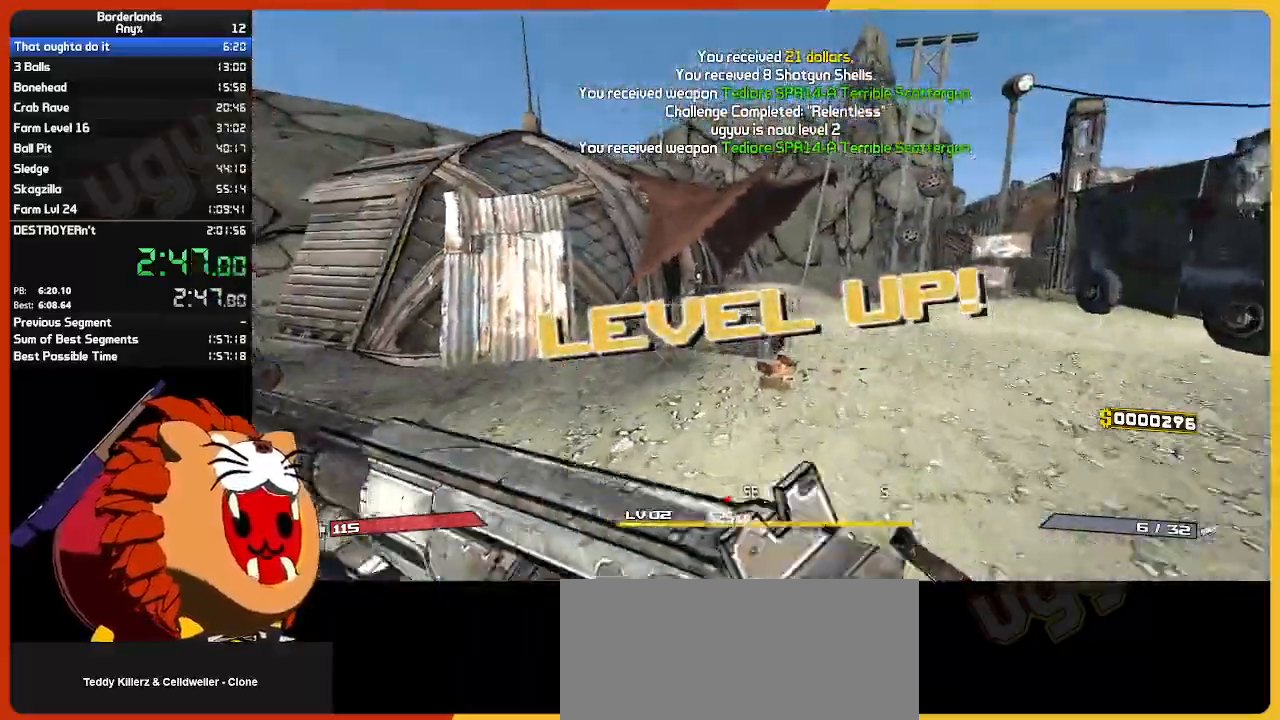
{"keys": ["w"], "mouse": ["right"], "mouse_move": "left", "events": [[233, "d", "up"], [383, "mouse_right", "down"]]}
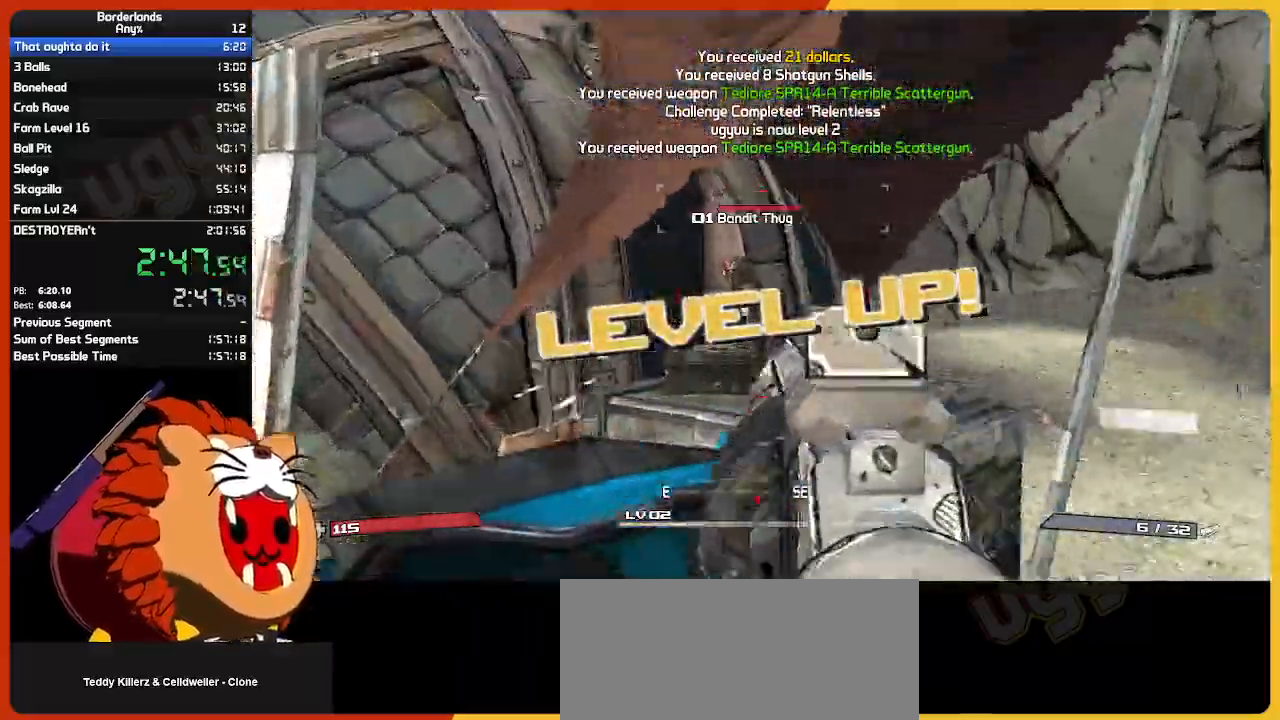
{"keys": ["w"], "mouse": [], "mouse_move": "right", "events": [[150, "mouse_left", "down"], [200, "e", "down"], [300, "e", "up"], [300, "mouse_left", "up"], [300, "mouse_right", "up"], [300, "shift", "down"], [400, "e", "down"], [433, "e", "up"], [433, "shift", "up"]]}
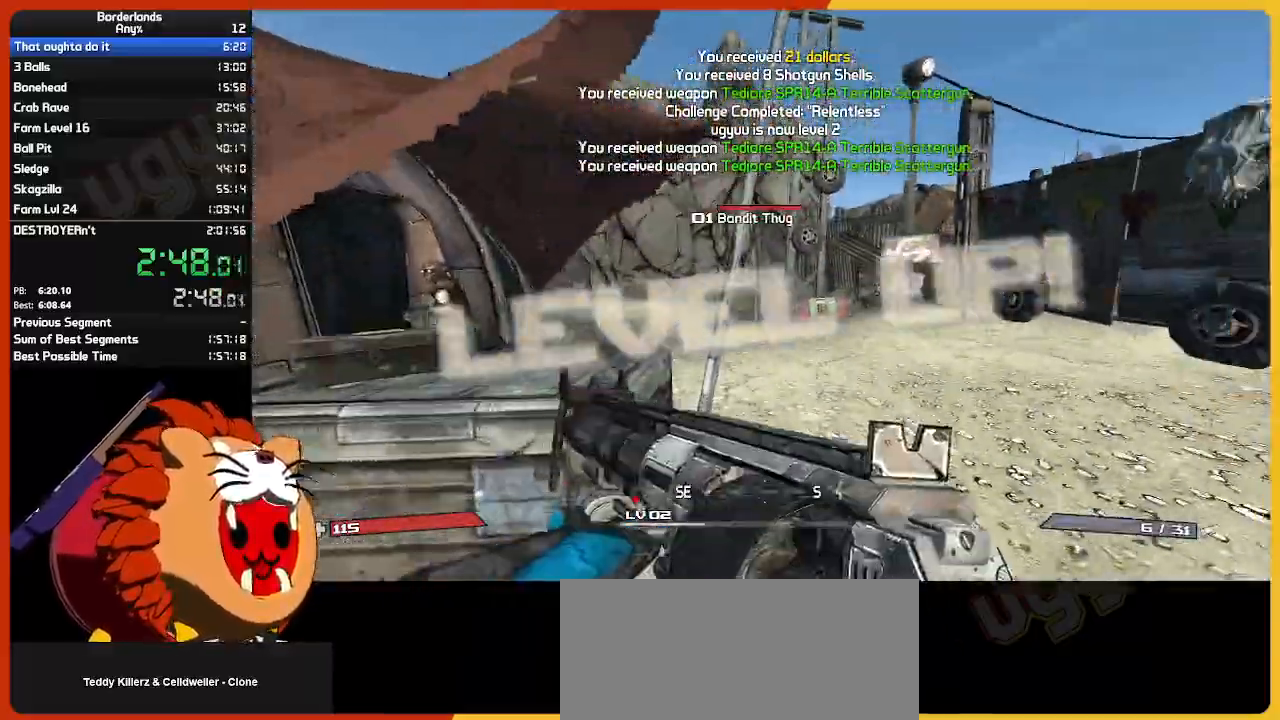
{"keys": ["d"], "mouse": [], "mouse_move": "left", "events": [[33, "e", "down"], [117, "e", "up"], [217, "d", "down"], [350, "w", "up"]]}
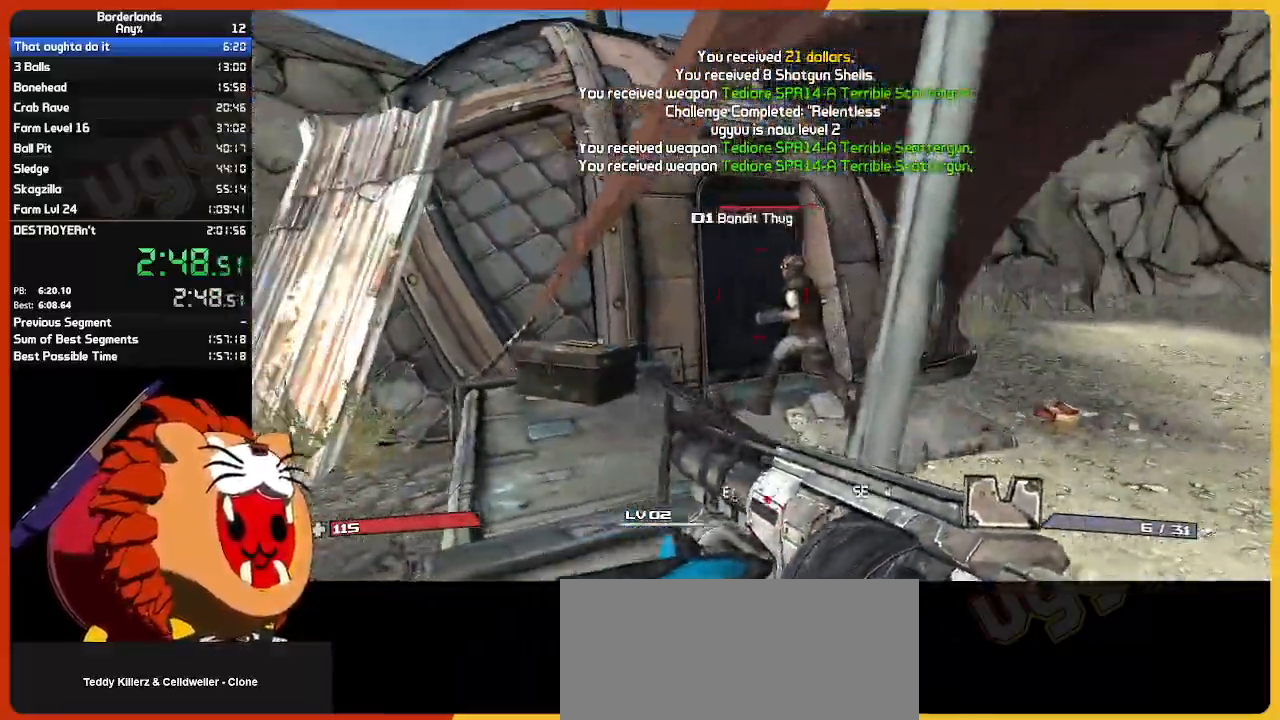
{"keys": ["e", "w"], "mouse": [], "mouse_move": "still", "events": [[233, "mouse_left", "down"], [233, "w", "down"], [283, "d", "up"], [367, "mouse_left", "up"], [417, "e", "down"]]}
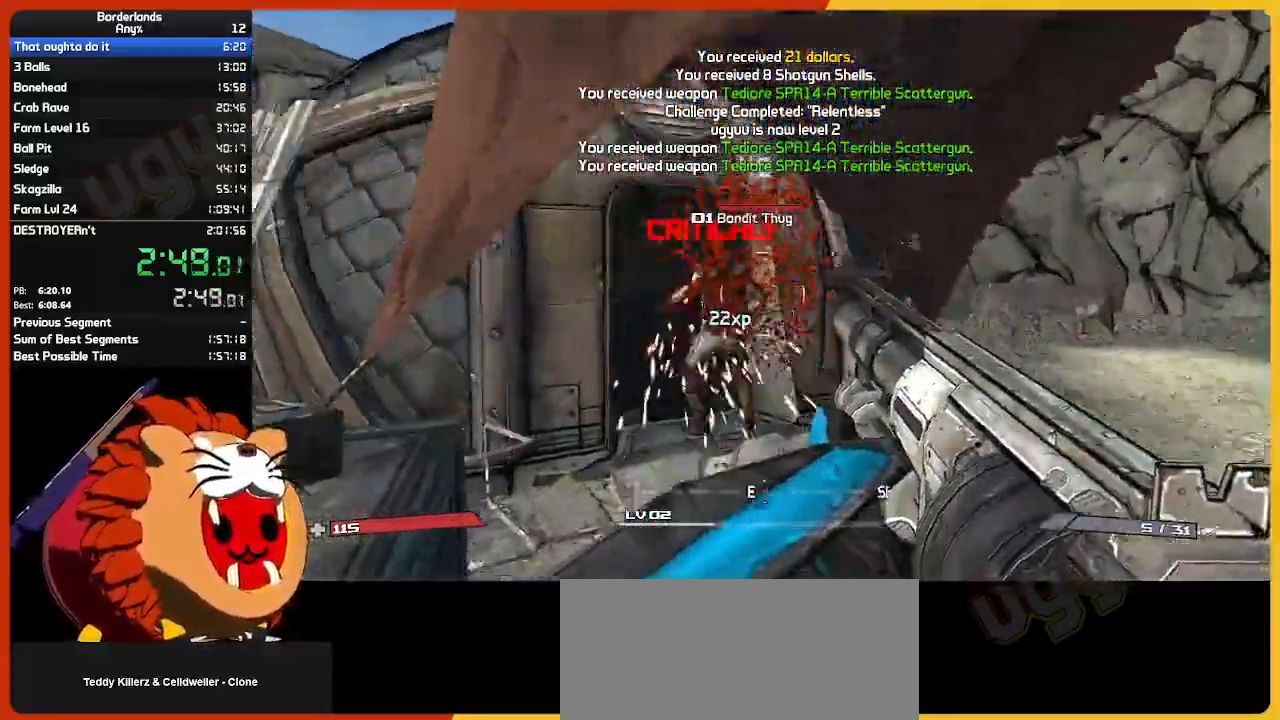
{"keys": ["w"], "mouse": [], "mouse_move": "right", "events": [[117, "e", "up"], [117, "shift", "down"], [250, "shift", "up"]]}
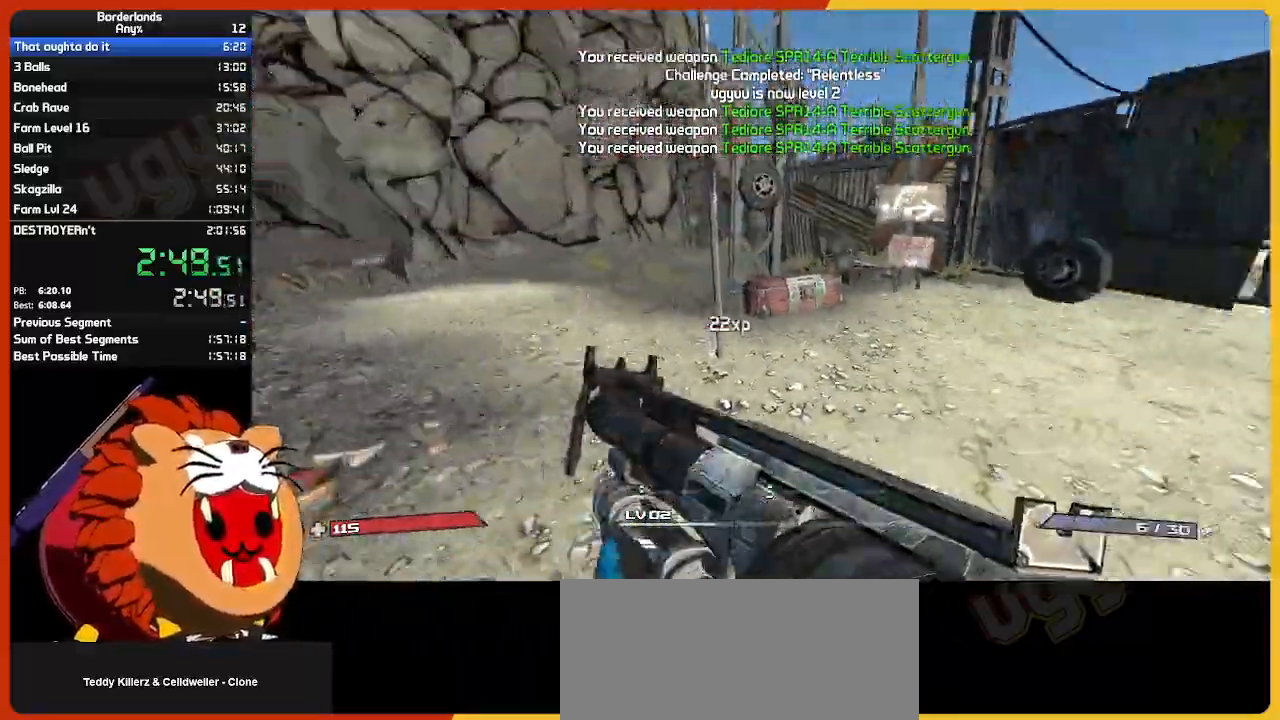
{"keys": ["w"], "mouse": [], "mouse_move": "left", "events": [[133, "shift", "down"], [217, "shift", "up"]]}
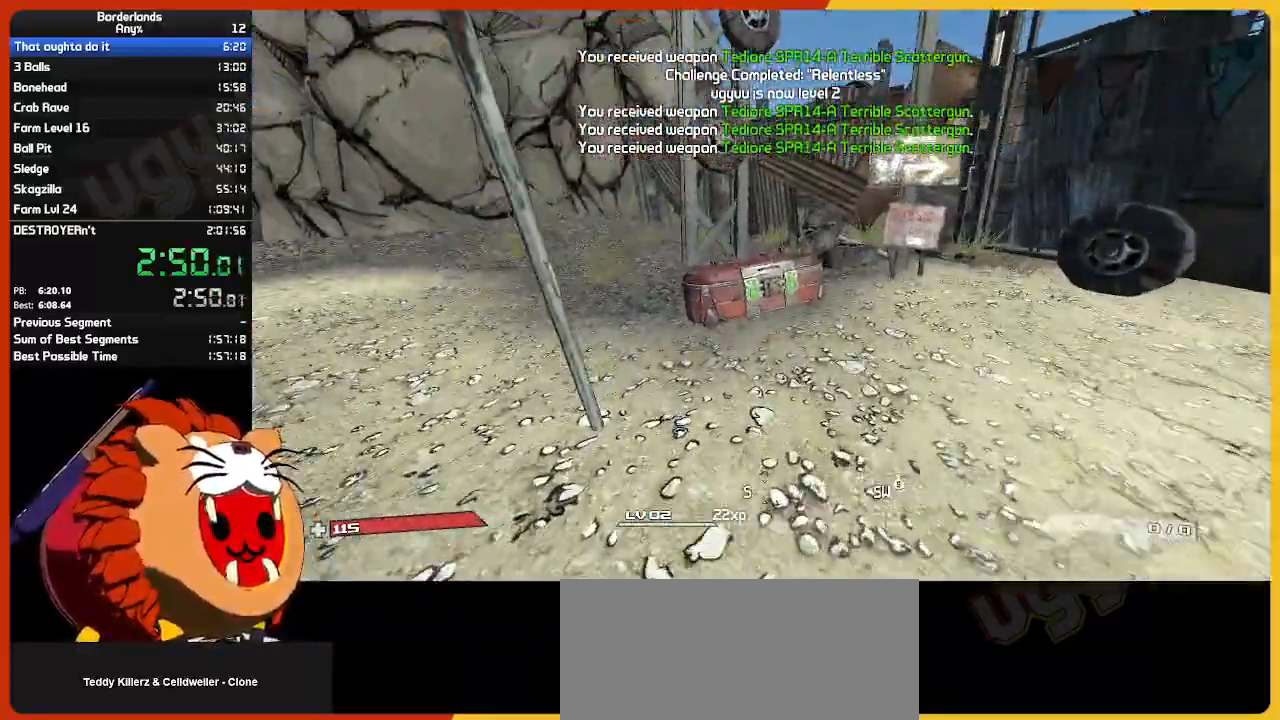
{"keys": ["e", "w"], "mouse": [], "mouse_move": "still", "events": [[233, "e", "down"], [333, "e", "up"], [417, "e", "down"]]}